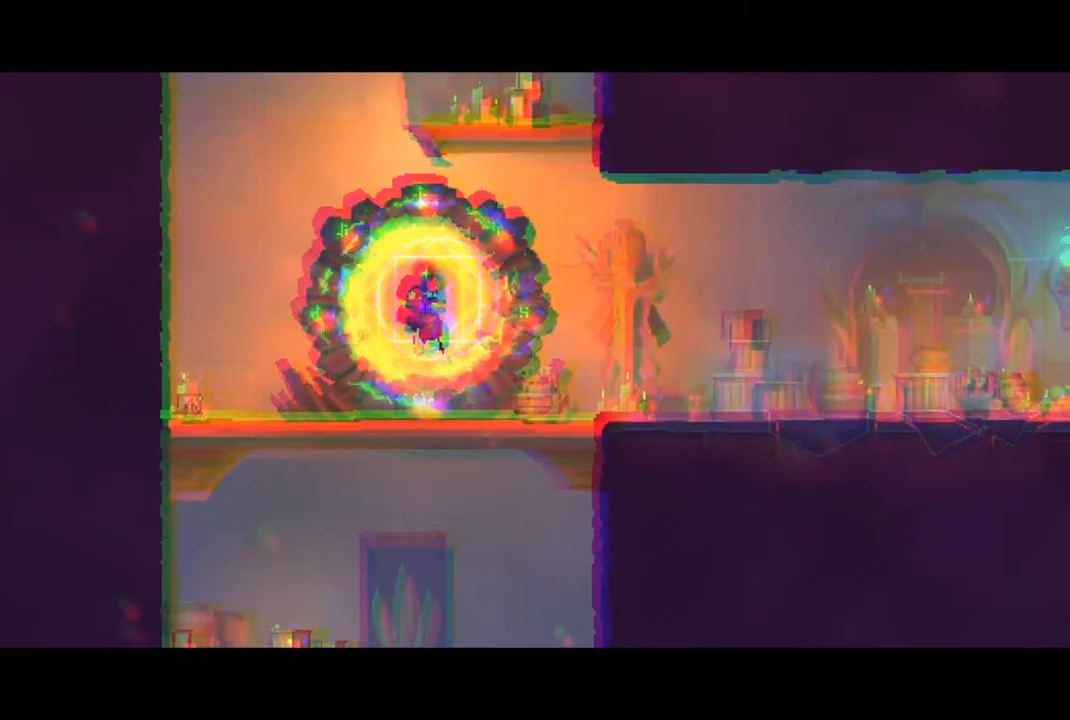
Gameplay with a controller (PlayStation layout); each line is a JSON object with the inputs held at the frame after it. "events" lists button and stick changes between this image and that frame as [ms after this image, input, new state], when the widget could be followed in between.
{"buttons": [], "left_stick": "center", "right_stick": "center", "events": []}
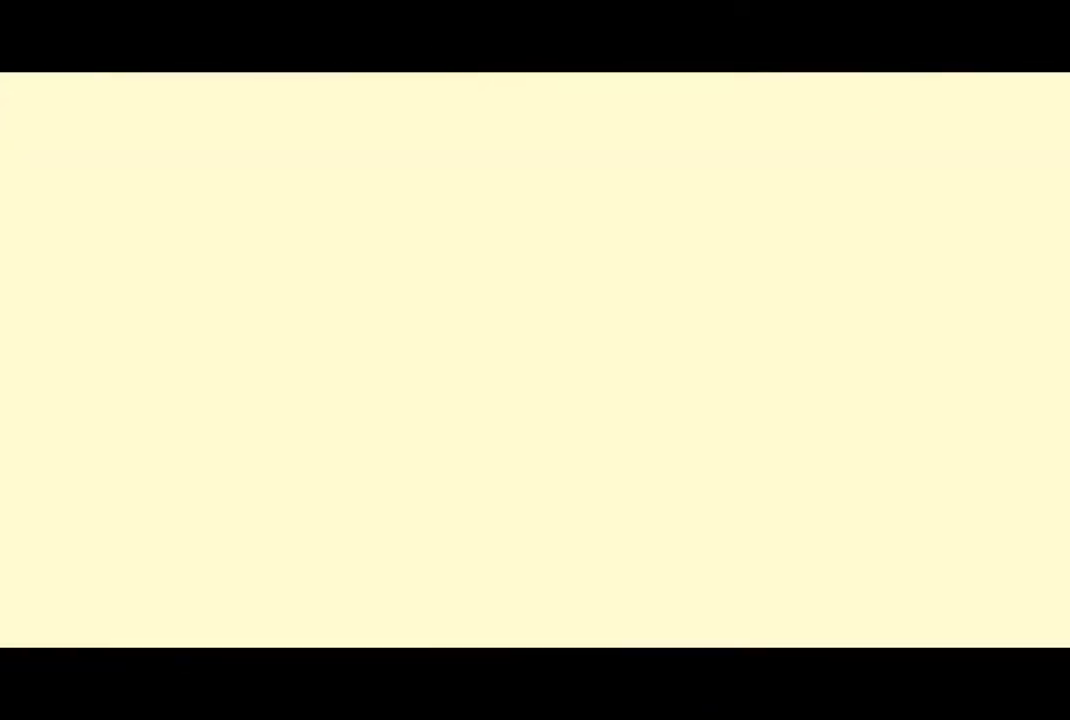
{"buttons": [], "left_stick": "center", "right_stick": "center", "events": []}
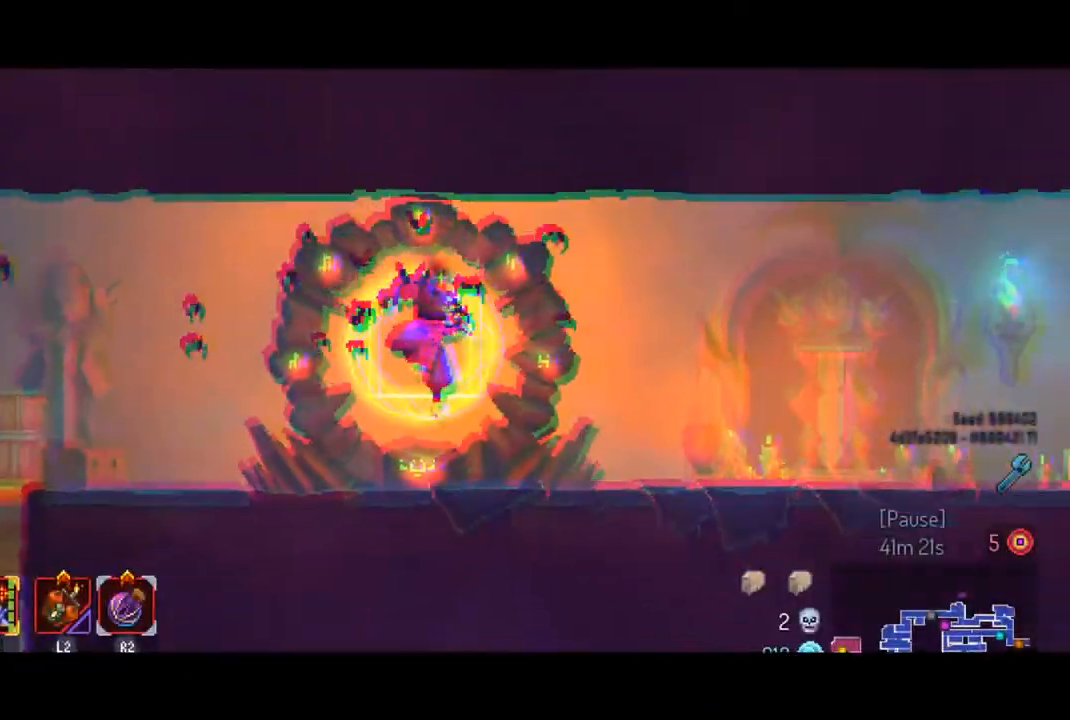
{"buttons": [], "left_stick": "right", "right_stick": "center", "events": [[367, "left_stick", "right"]]}
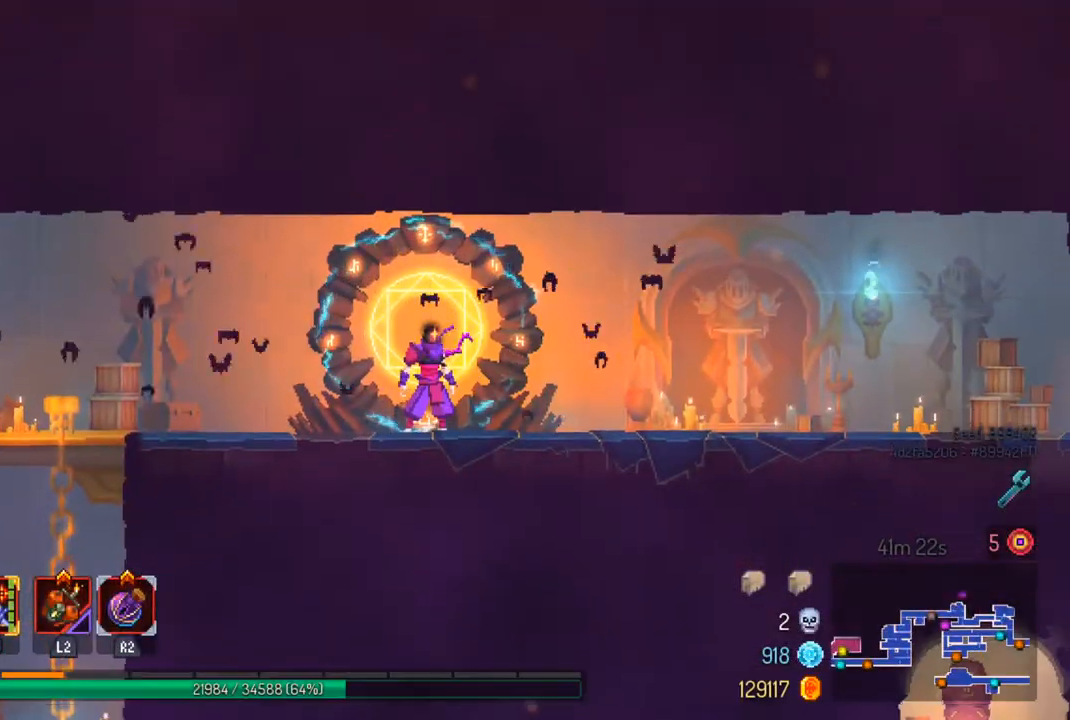
{"buttons": [], "left_stick": "right", "right_stick": "center", "events": [[67, "R3", "down"], [167, "R3", "up"]]}
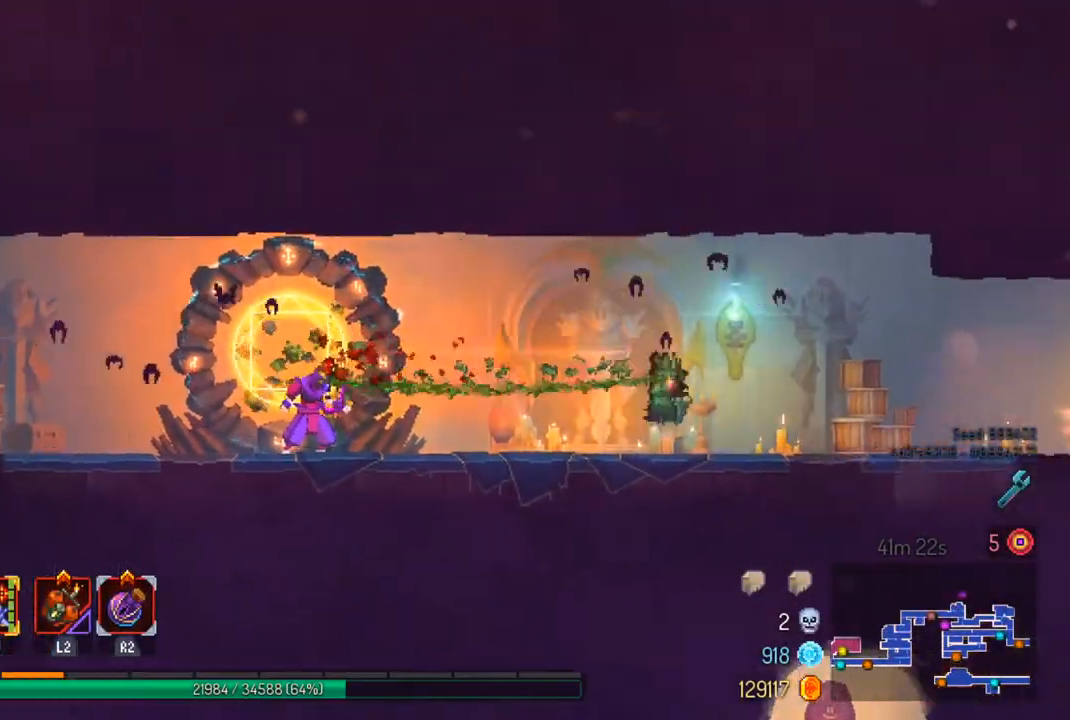
{"buttons": [], "left_stick": "right", "right_stick": "center", "events": []}
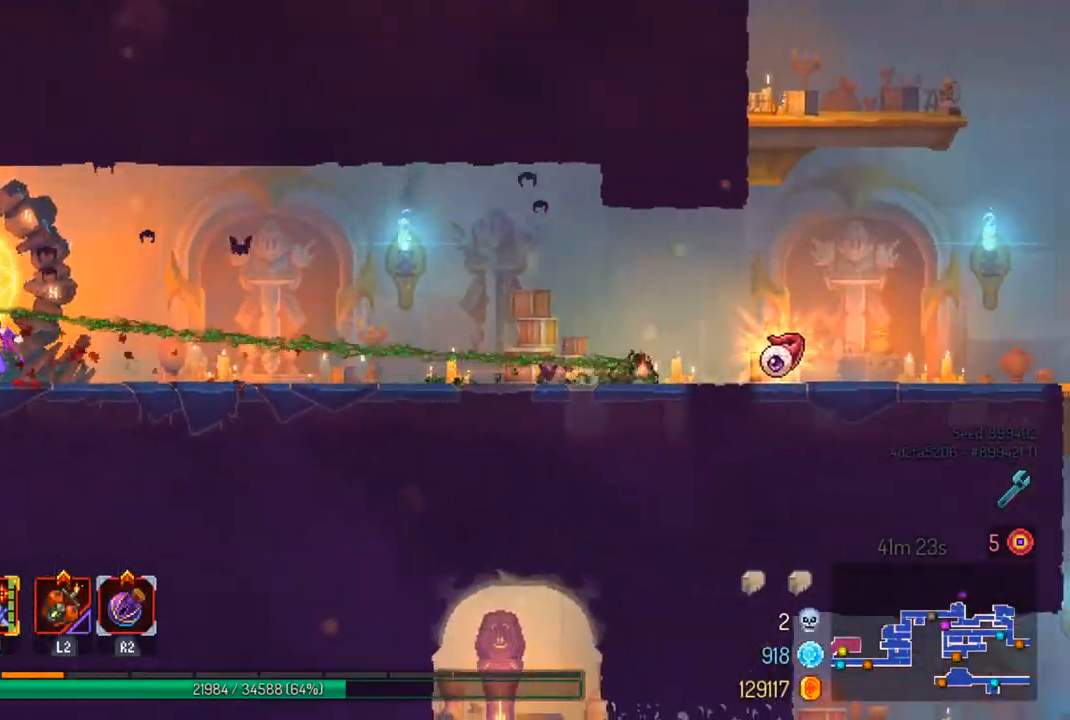
{"buttons": [], "left_stick": "center", "right_stick": "center", "events": [[367, "R3", "down"], [400, "left_stick", "center"], [467, "R3", "up"]]}
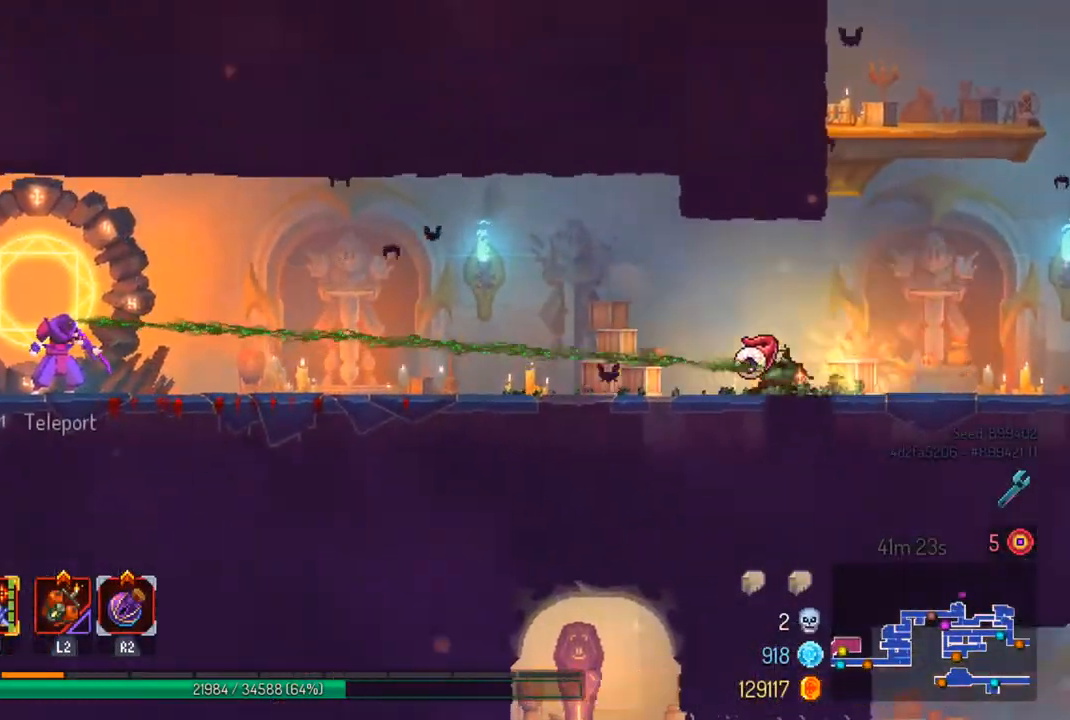
{"buttons": ["R1"], "left_stick": "center", "right_stick": "center", "events": [[467, "R1", "down"]]}
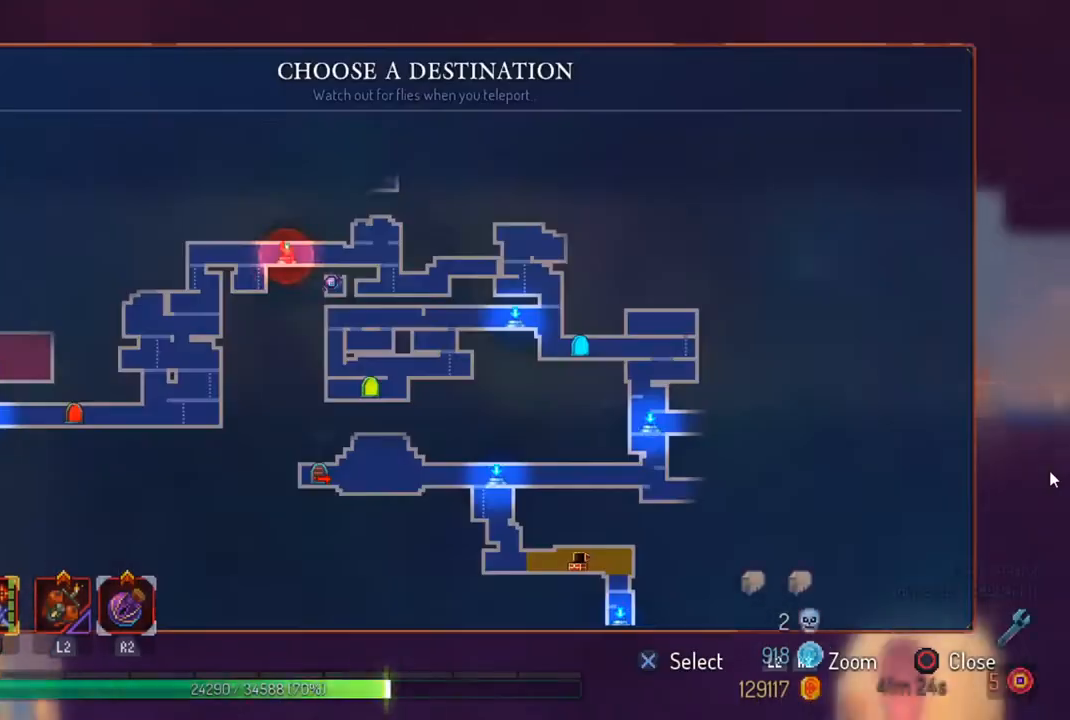
{"buttons": [], "left_stick": "center", "right_stick": "center", "events": [[67, "R1", "up"], [433, "left_stick", "right"], [500, "left_stick", "center"]]}
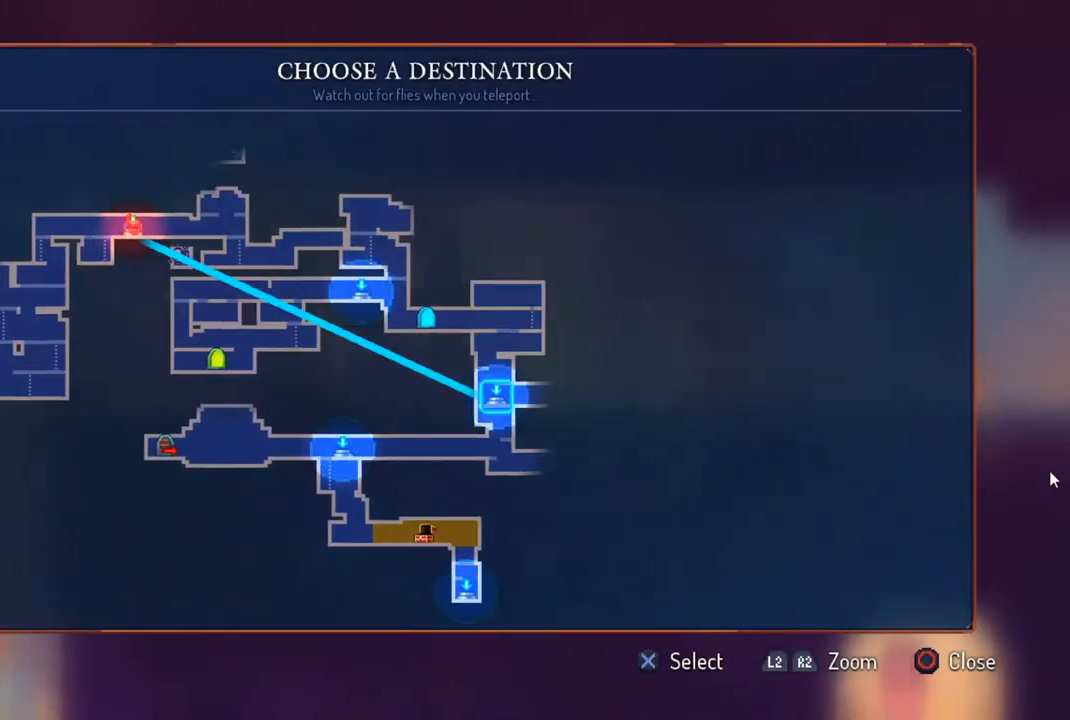
{"buttons": [], "left_stick": "center", "right_stick": "center", "events": [[367, "CROSS", "down"], [467, "CROSS", "up"]]}
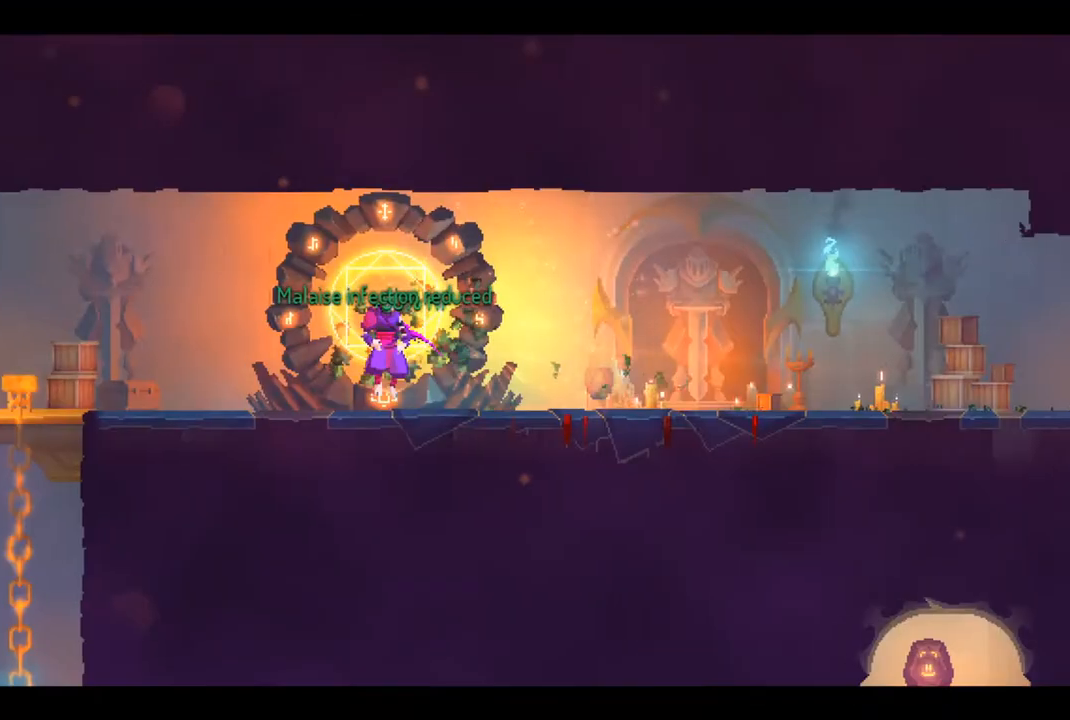
{"buttons": [], "left_stick": "center", "right_stick": "center", "events": []}
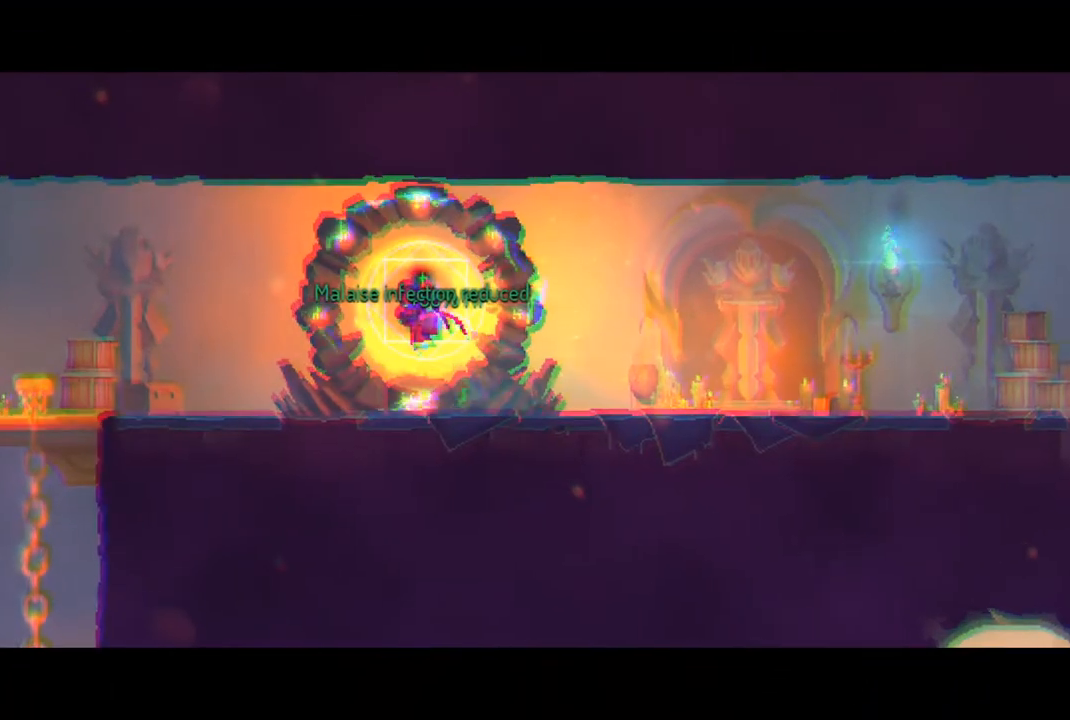
{"buttons": [], "left_stick": "center", "right_stick": "center", "events": []}
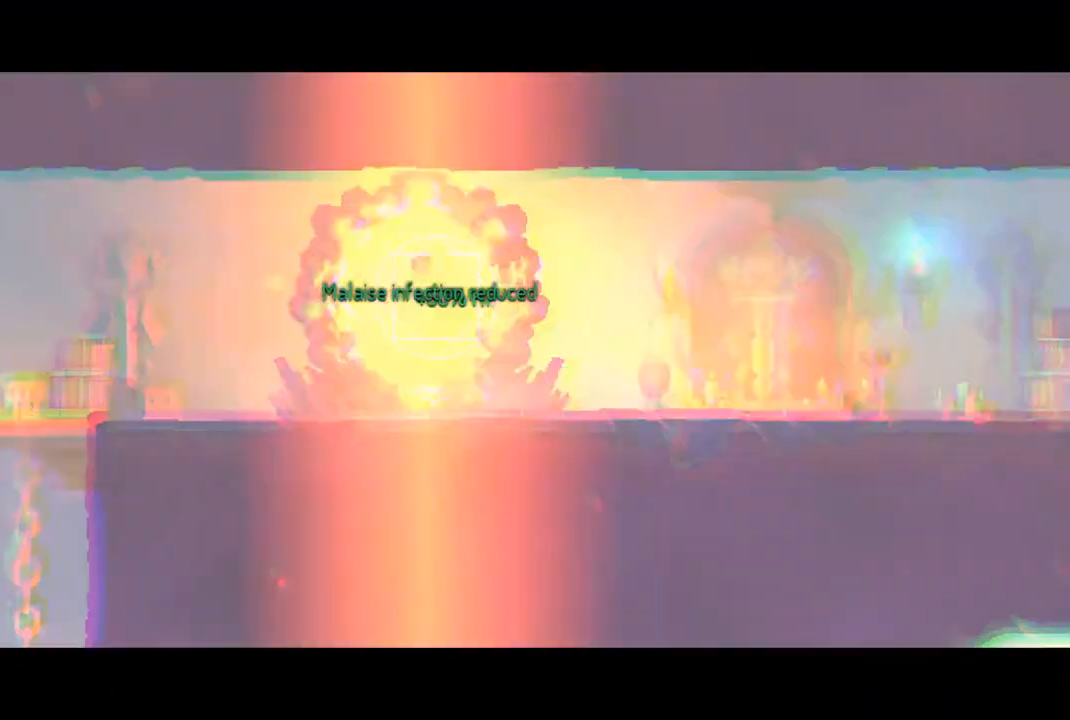
{"buttons": [], "left_stick": "center", "right_stick": "center", "events": []}
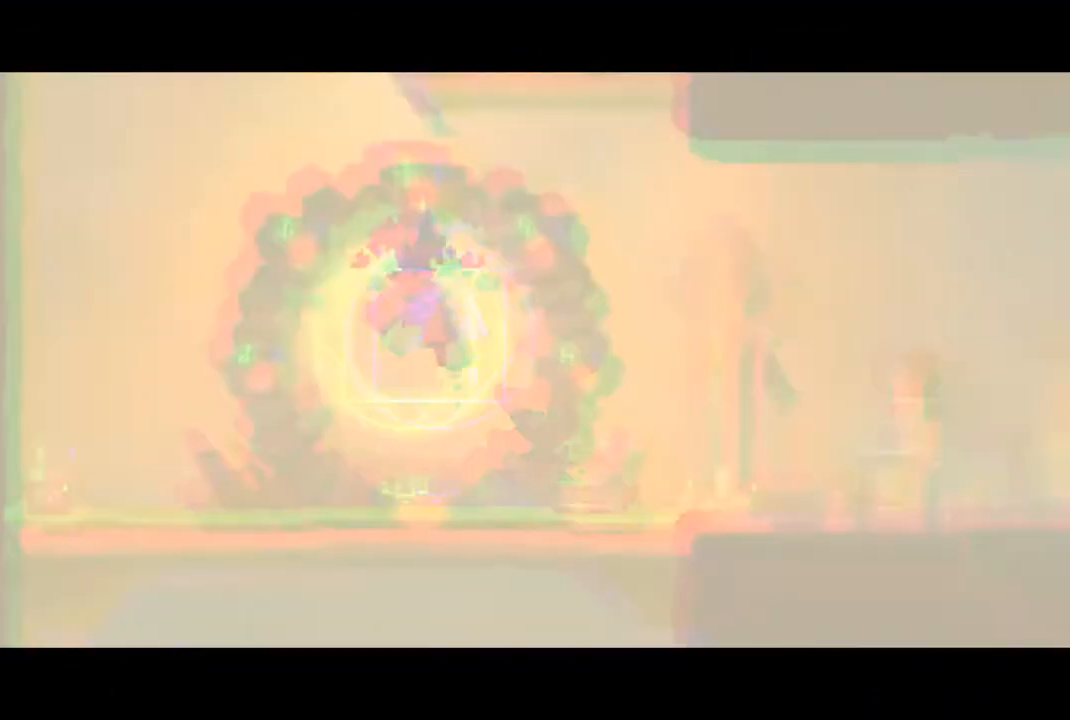
{"buttons": [], "left_stick": "right", "right_stick": "center", "events": [[467, "left_stick", "right"]]}
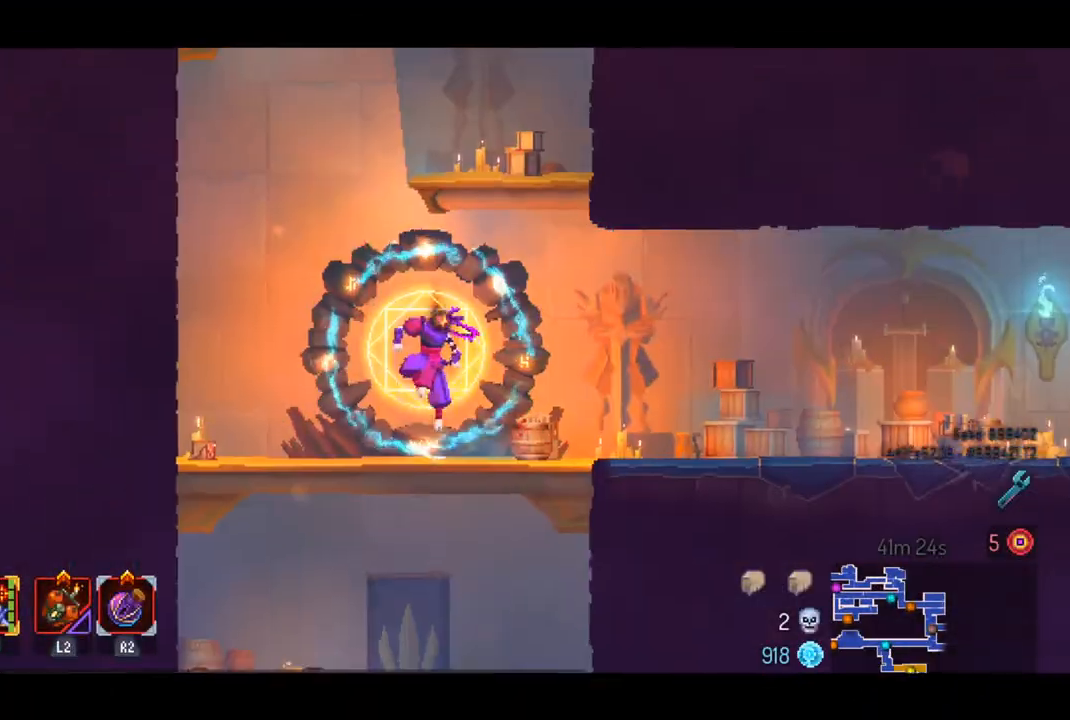
{"buttons": [], "left_stick": "right", "right_stick": "center", "events": [[333, "CIRCLE", "down"], [467, "CIRCLE", "up"]]}
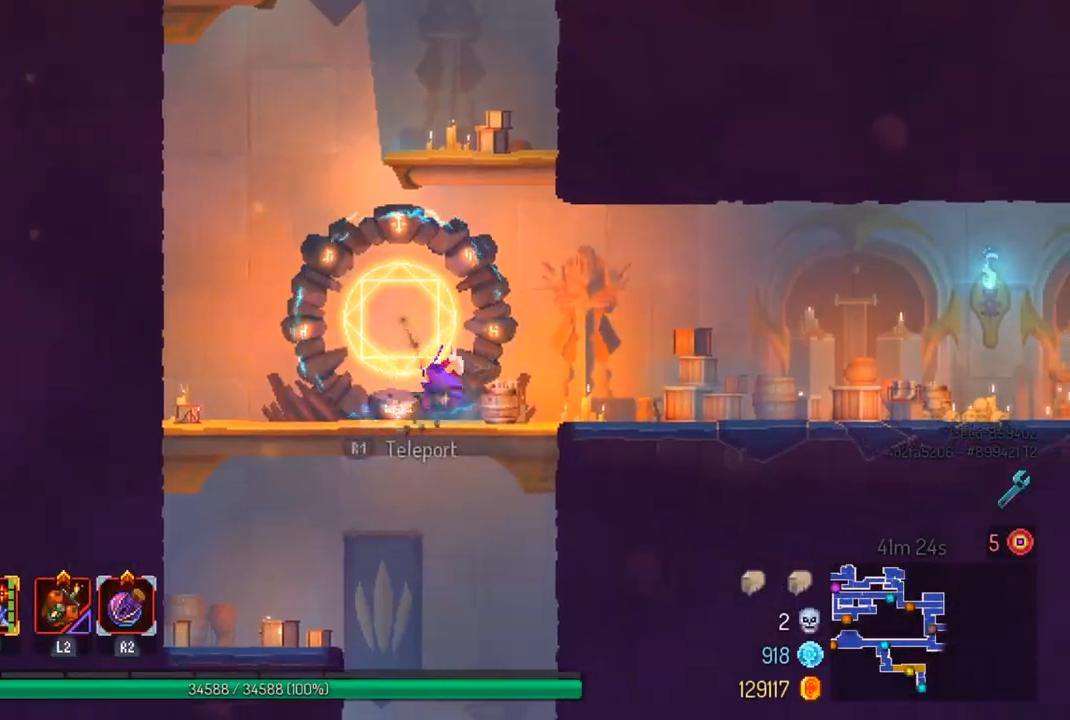
{"buttons": [], "left_stick": "right", "right_stick": "center", "events": []}
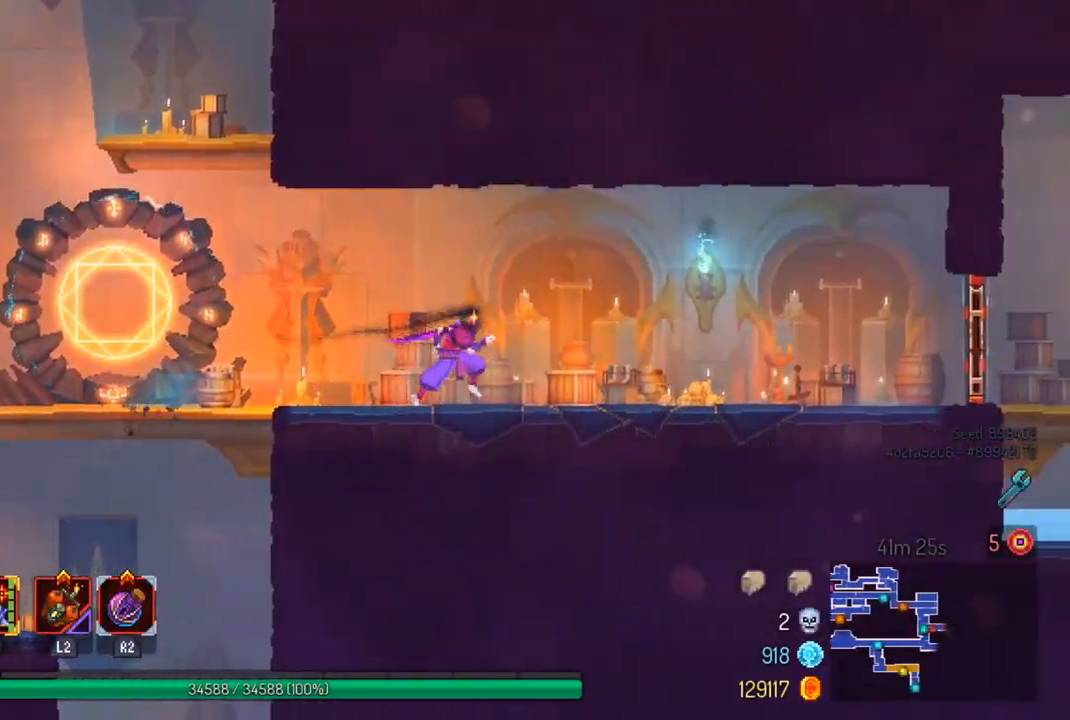
{"buttons": [], "left_stick": "right", "right_stick": "center", "events": [[233, "CIRCLE", "down"], [367, "CIRCLE", "up"]]}
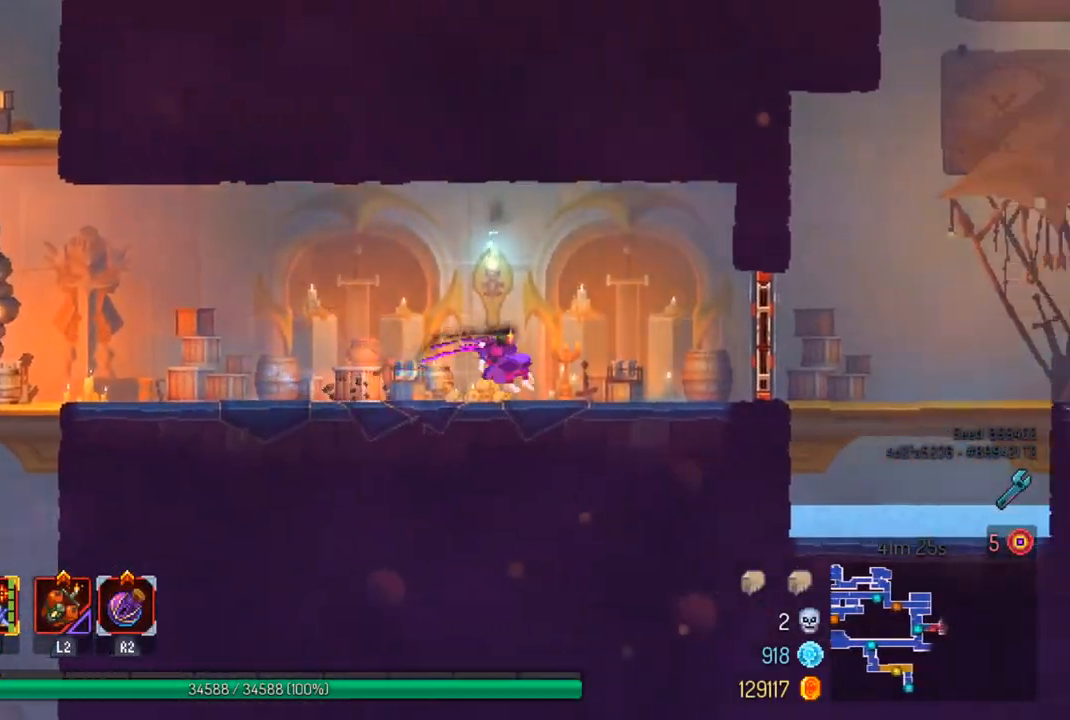
{"buttons": [], "left_stick": "right", "right_stick": "center", "events": []}
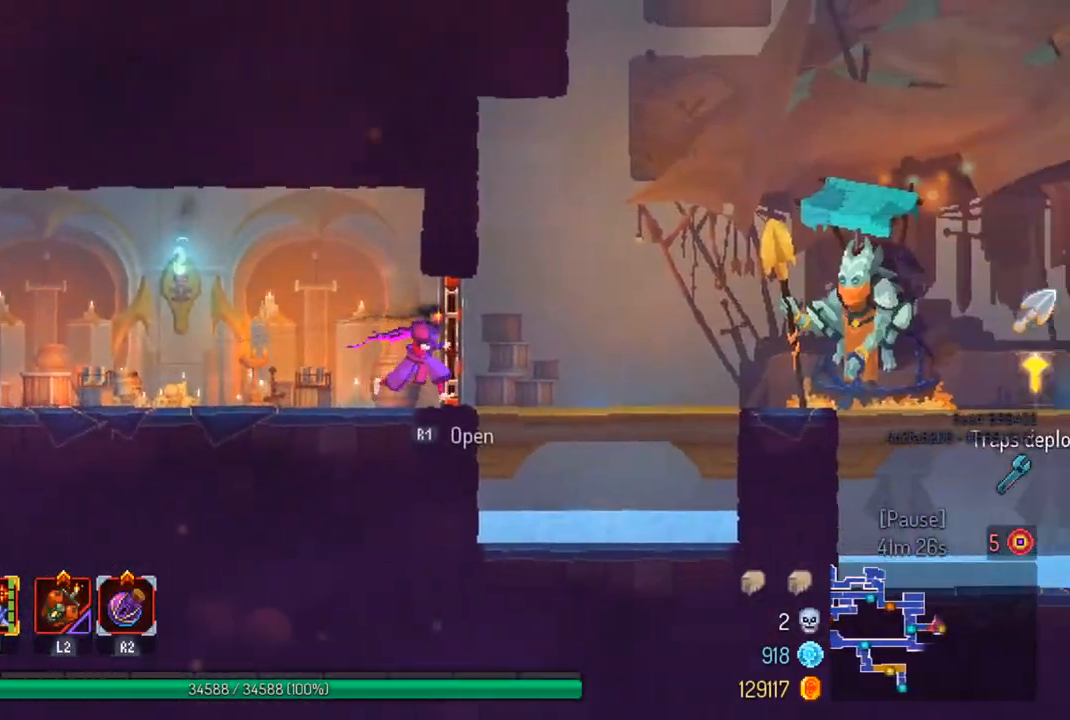
{"buttons": [], "left_stick": "right", "right_stick": "center", "events": [[67, "CIRCLE", "down"], [200, "CIRCLE", "up"]]}
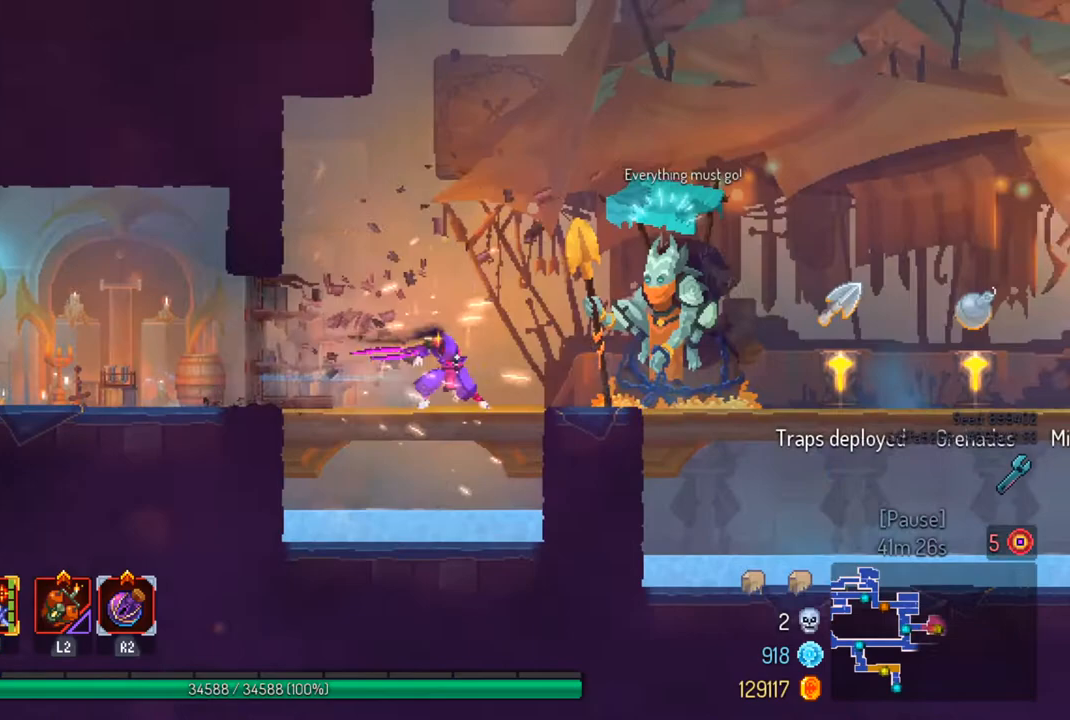
{"buttons": [], "left_stick": "right", "right_stick": "center", "events": []}
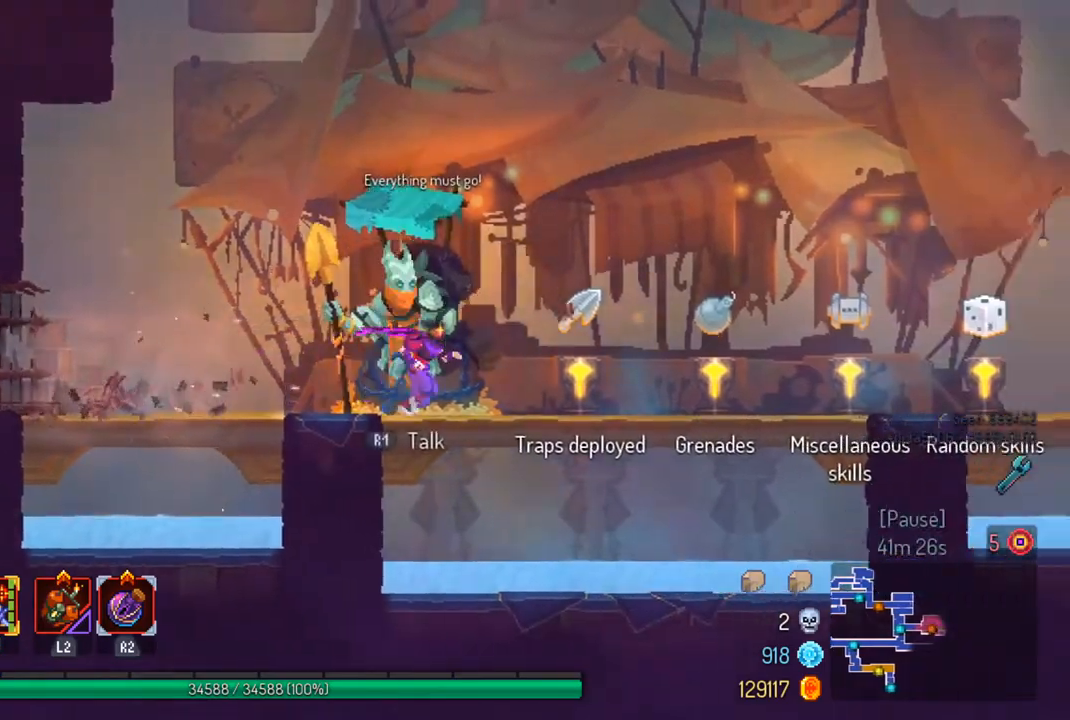
{"buttons": [], "left_stick": "right", "right_stick": "center", "events": []}
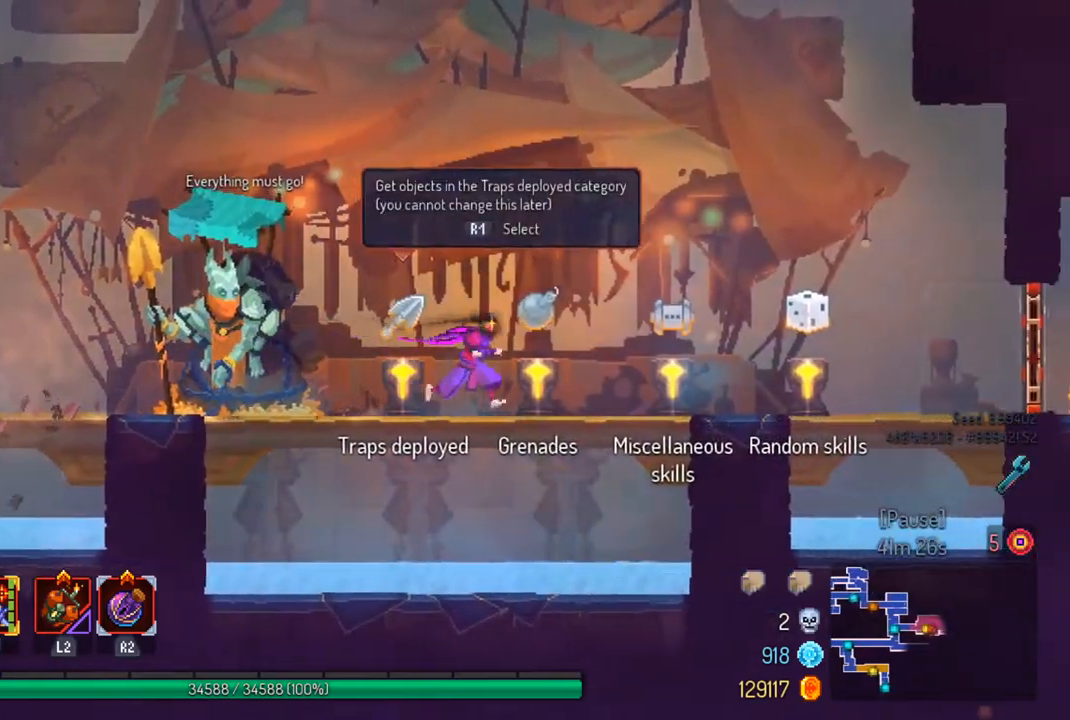
{"buttons": [], "left_stick": "right", "right_stick": "center", "events": [[167, "R1", "down"], [267, "R1", "up"]]}
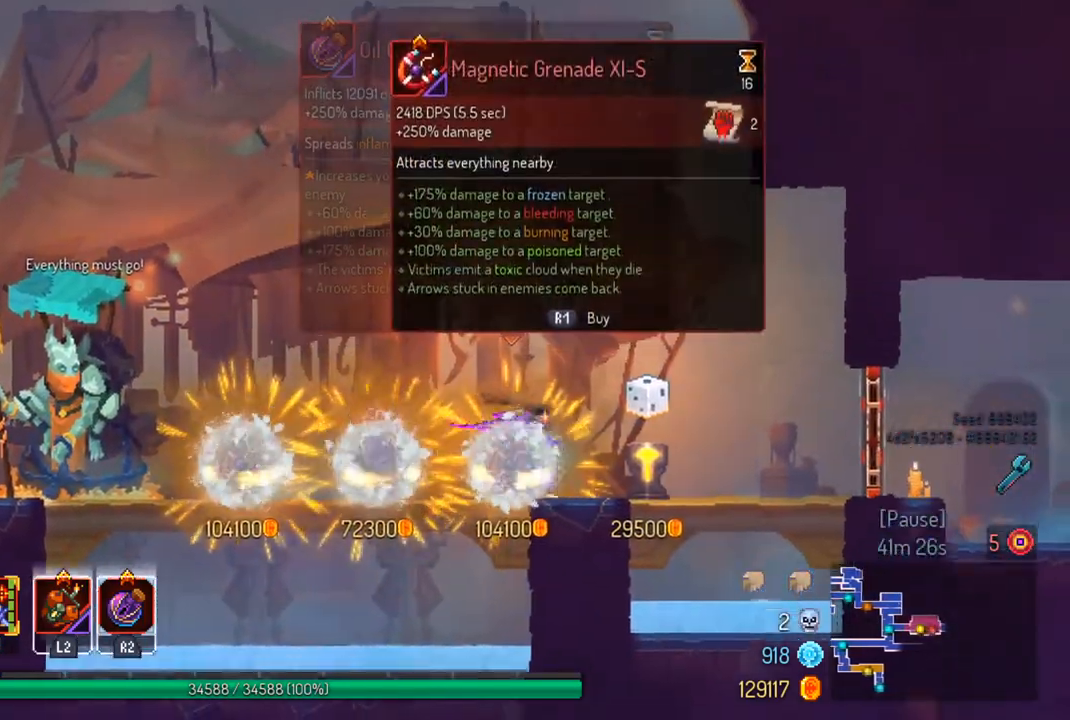
{"buttons": [], "left_stick": "left", "right_stick": "center", "events": [[33, "left_stick", "center"], [167, "left_stick", "left"], [367, "left_stick", "center"], [467, "left_stick", "left"]]}
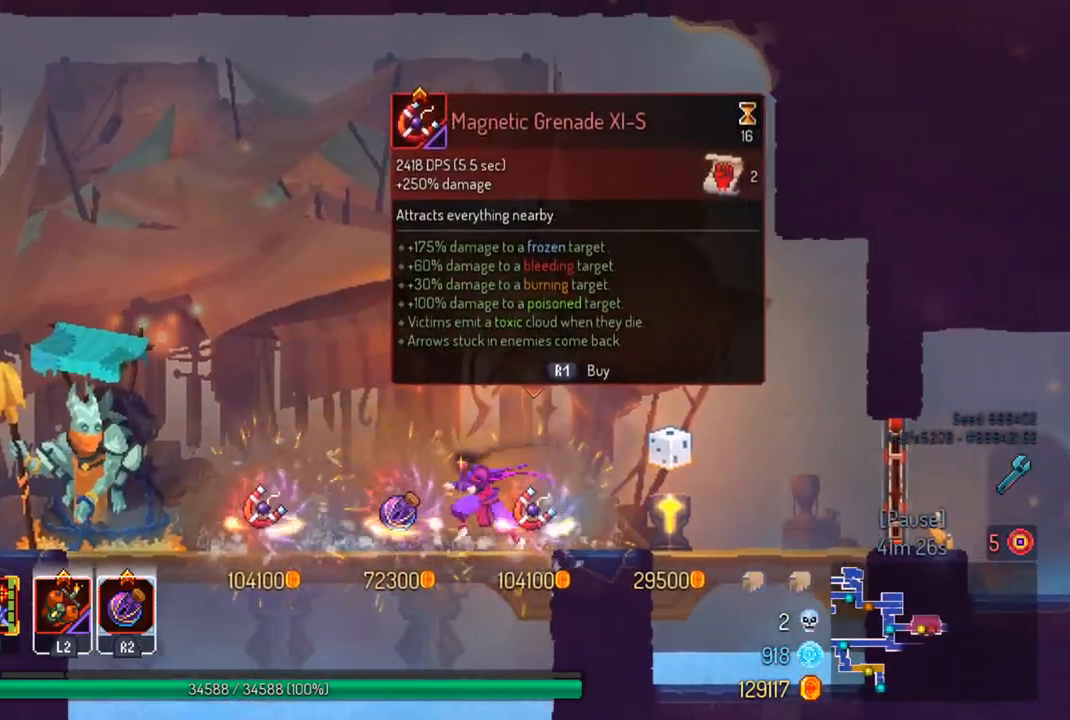
{"buttons": [], "left_stick": "center", "right_stick": "center", "events": [[467, "left_stick", "center"]]}
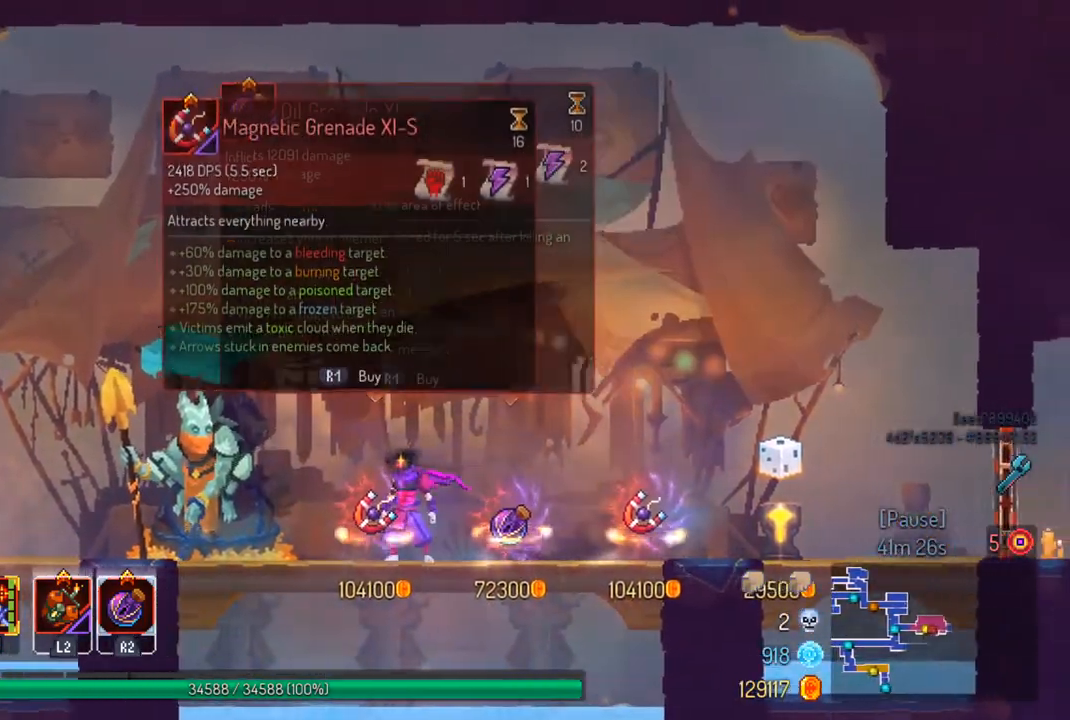
{"buttons": [], "left_stick": "right", "right_stick": "center", "events": [[133, "left_stick", "right"], [333, "CIRCLE", "down"], [467, "CIRCLE", "up"]]}
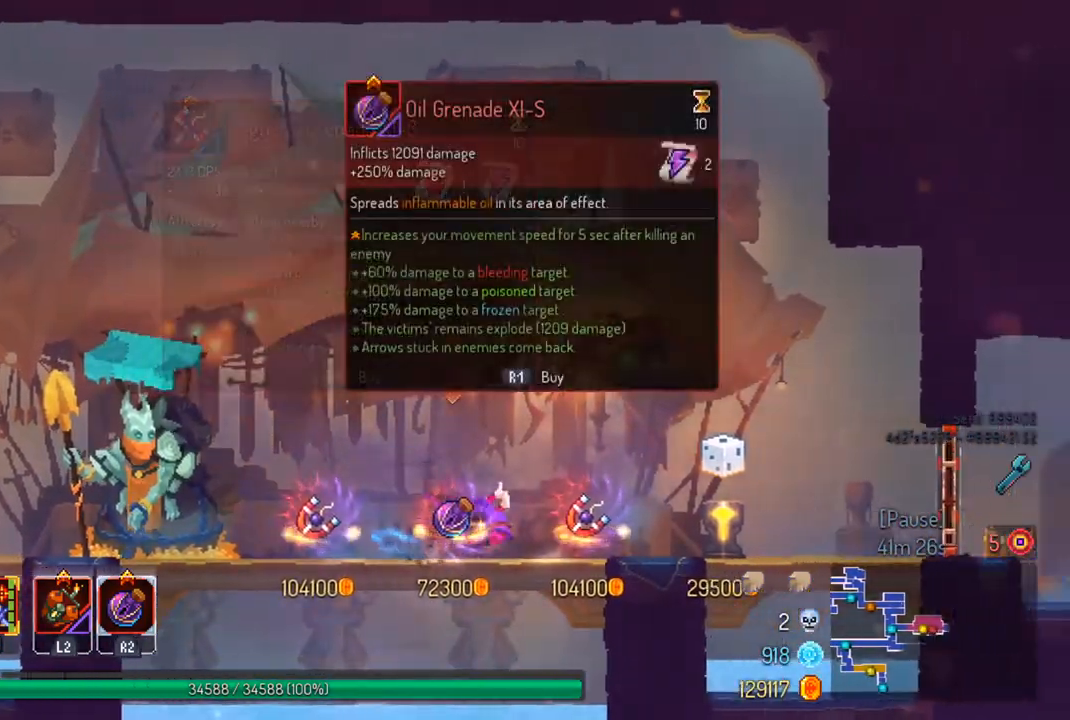
{"buttons": [], "left_stick": "right", "right_stick": "center", "events": []}
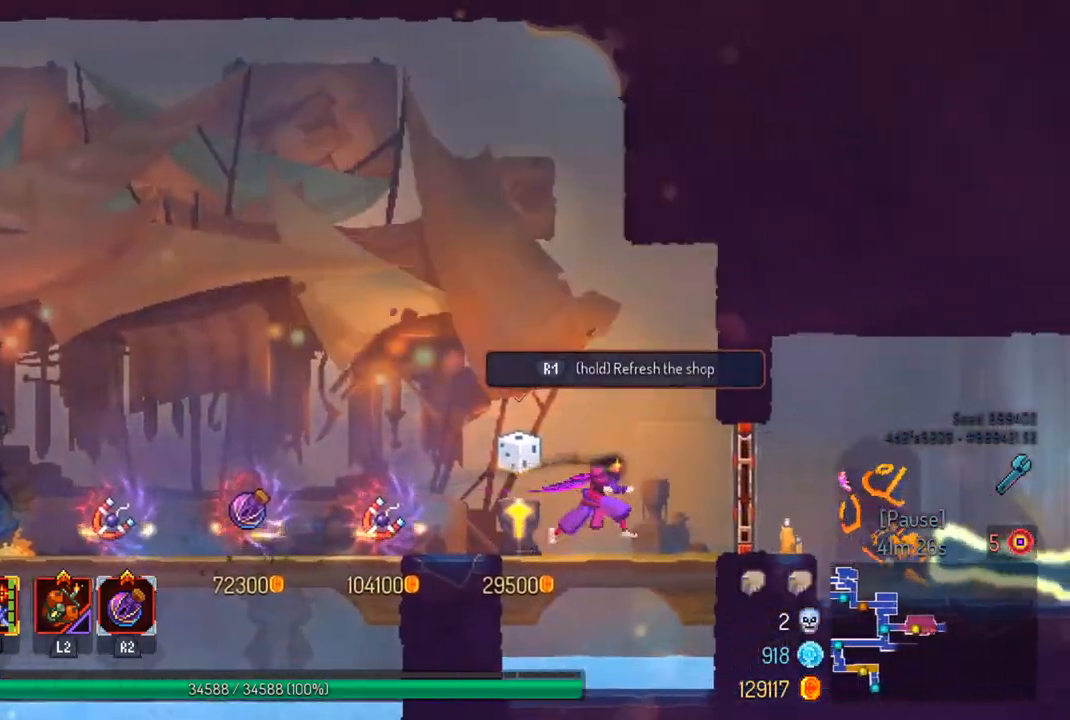
{"buttons": [], "left_stick": "center", "right_stick": "center", "events": [[200, "left_stick", "center"], [367, "CIRCLE", "down"], [467, "CIRCLE", "up"]]}
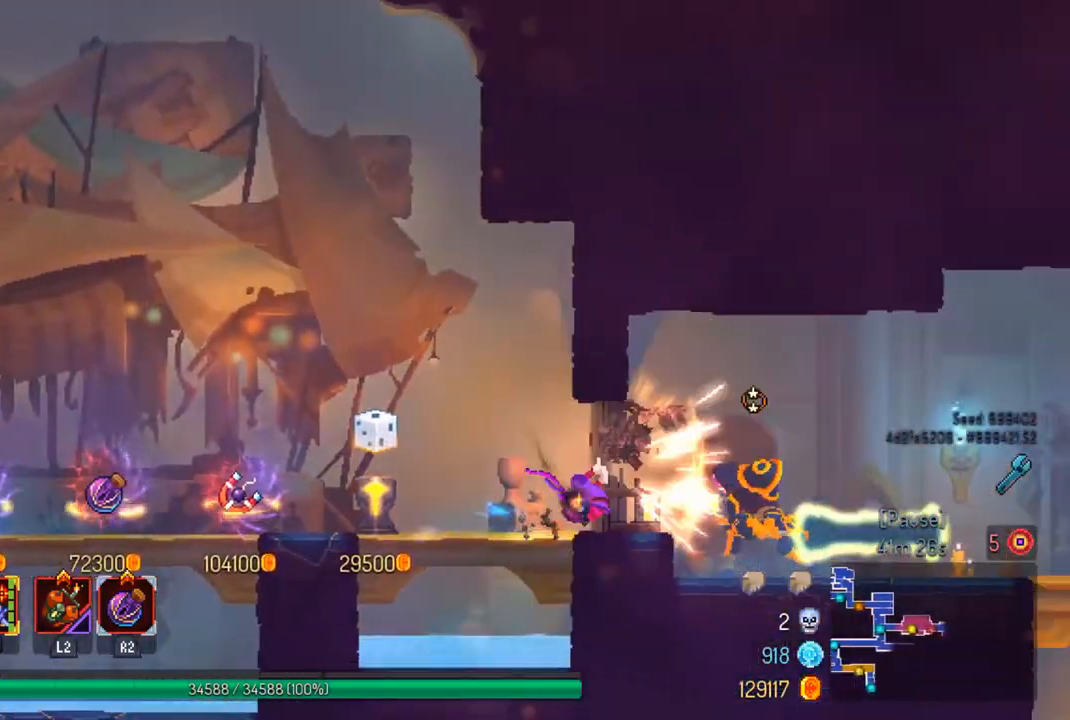
{"buttons": [], "left_stick": "center", "right_stick": "center", "events": [[367, "TRIANGLE", "down"], [433, "TRIANGLE", "up"]]}
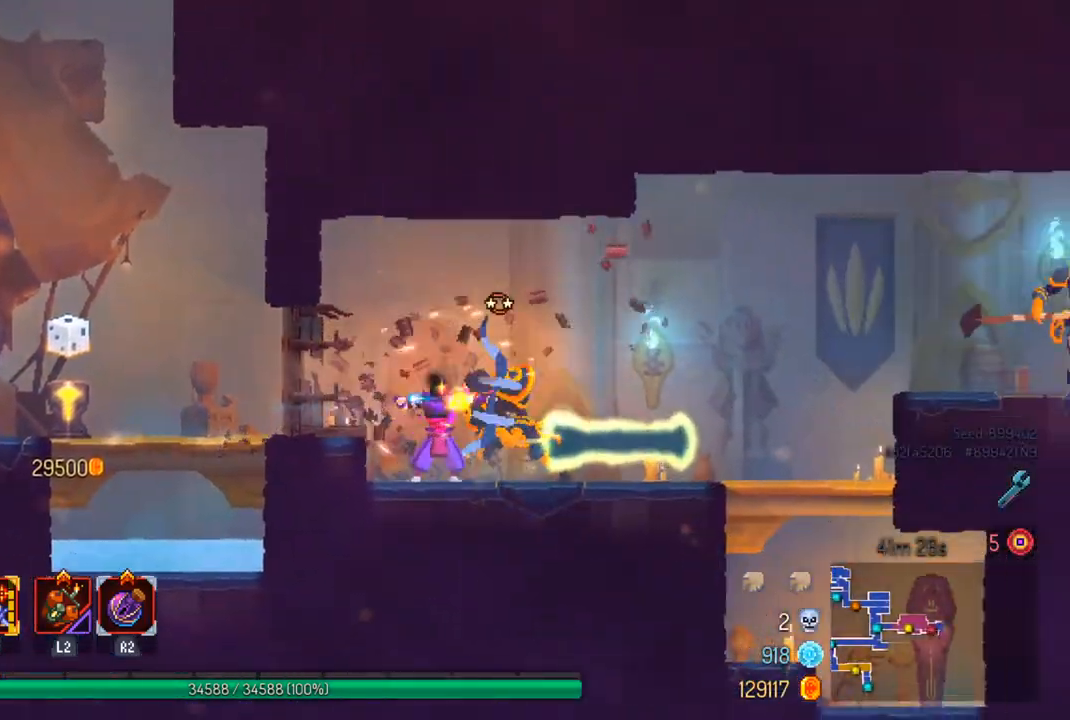
{"buttons": [], "left_stick": "center", "right_stick": "center", "events": [[33, "SQUARE", "down"], [133, "SQUARE", "up"], [233, "SQUARE", "down"], [333, "SQUARE", "up"], [400, "SQUARE", "down"], [500, "SQUARE", "up"]]}
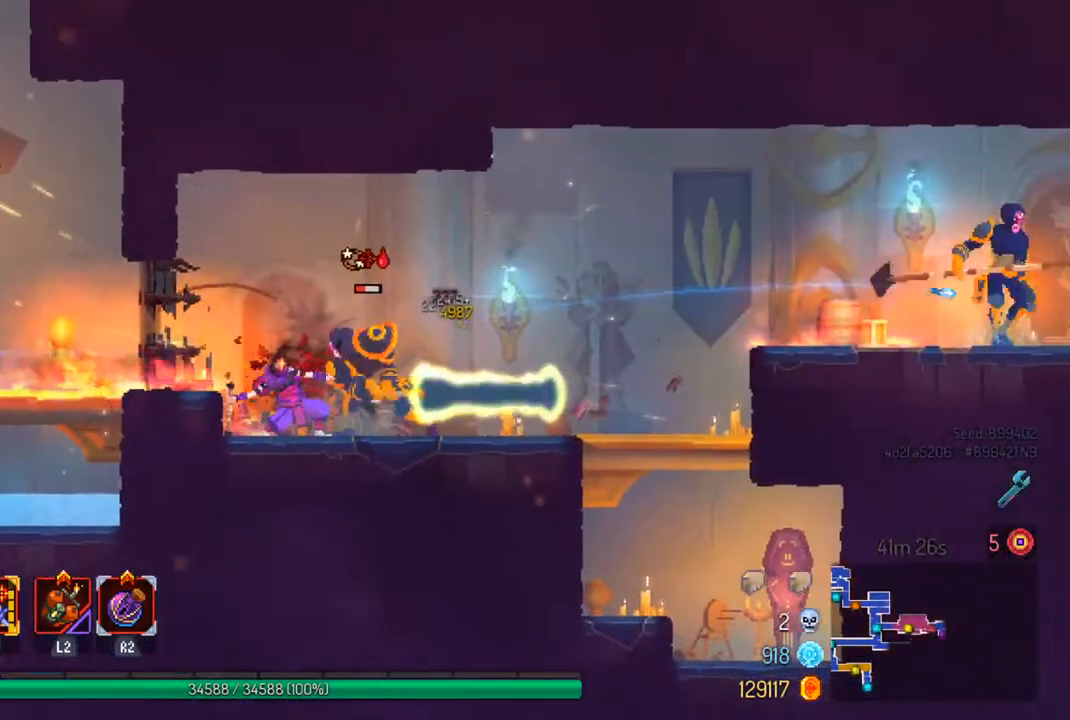
{"buttons": [], "left_stick": "center", "right_stick": "center", "events": [[67, "SQUARE", "down"], [167, "SQUARE", "up"], [267, "SQUARE", "down"], [300, "SQUARE", "up"]]}
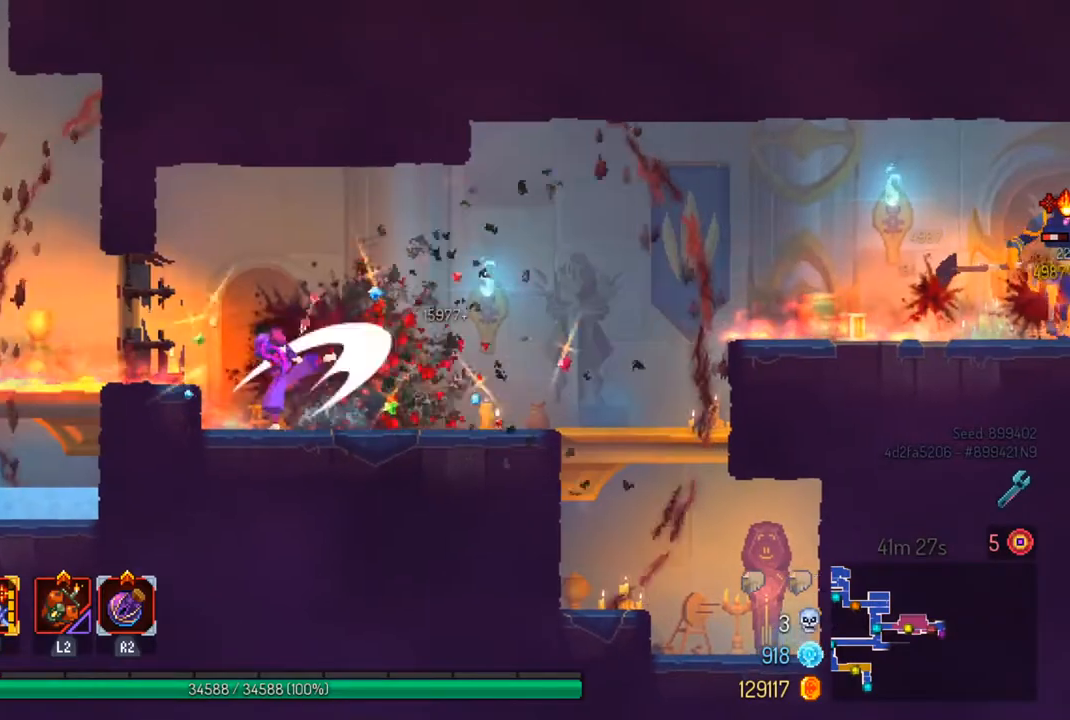
{"buttons": [], "left_stick": "right", "right_stick": "center", "events": [[33, "CIRCLE", "down"], [33, "left_stick", "right"], [133, "CIRCLE", "up"]]}